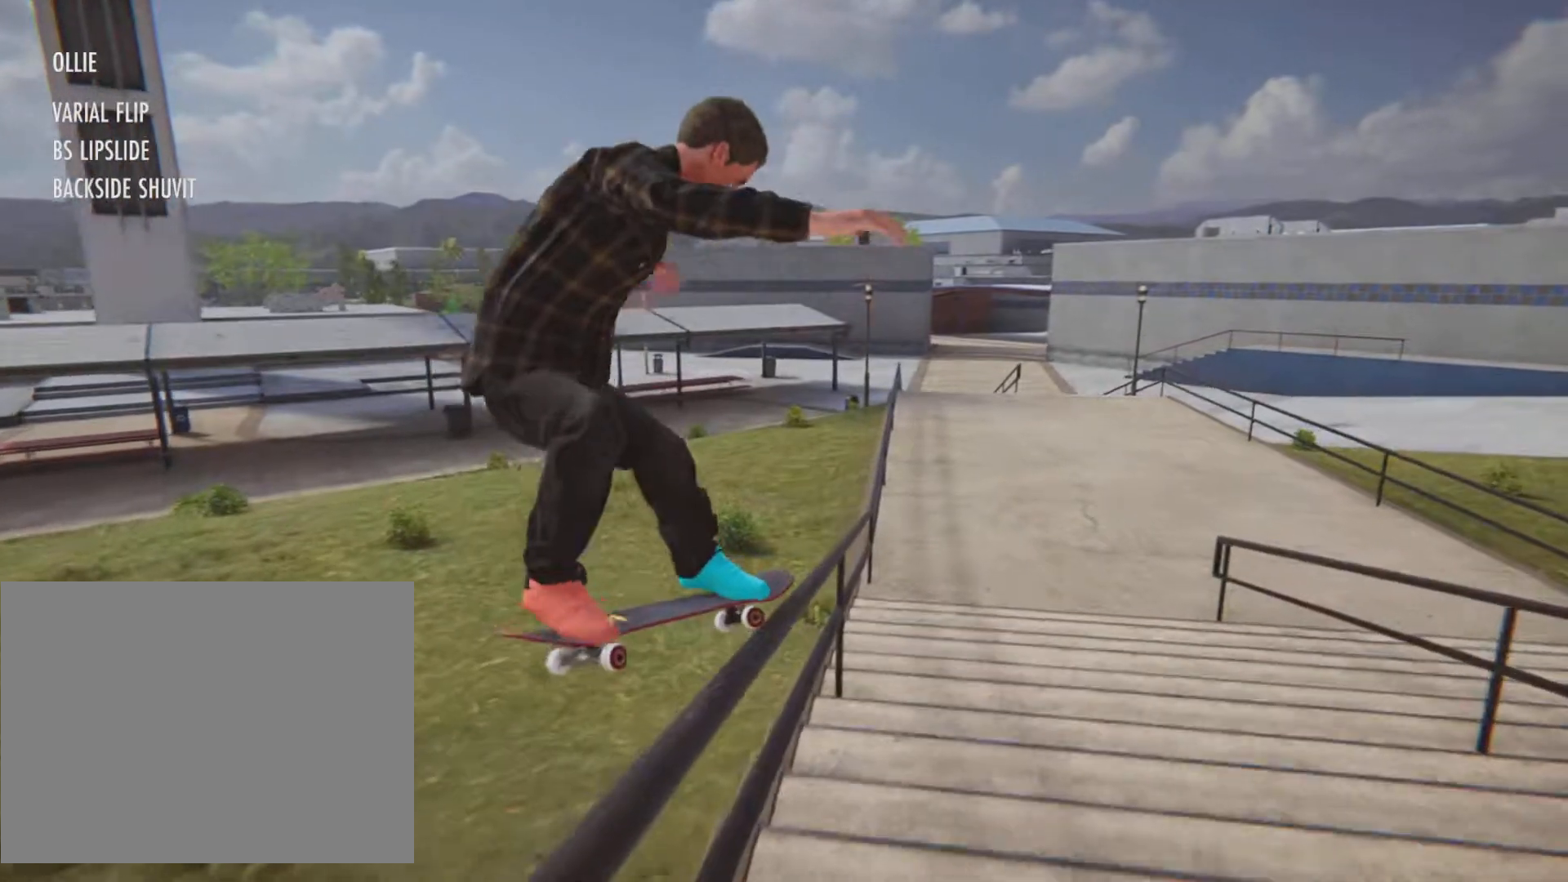
Gameplay with a controller (PlayStation layout); each line is a JSON object with the inputs held at the frame after it. "button_events" lists button changes between this image and that frame as [ms after this image, input, new state], when the widget could be followed in between (sticks are given only as held states). Not read: HOME L3 R3.
{"buttons": [], "left_stick": "right", "right_stick": "up-left", "button_events": []}
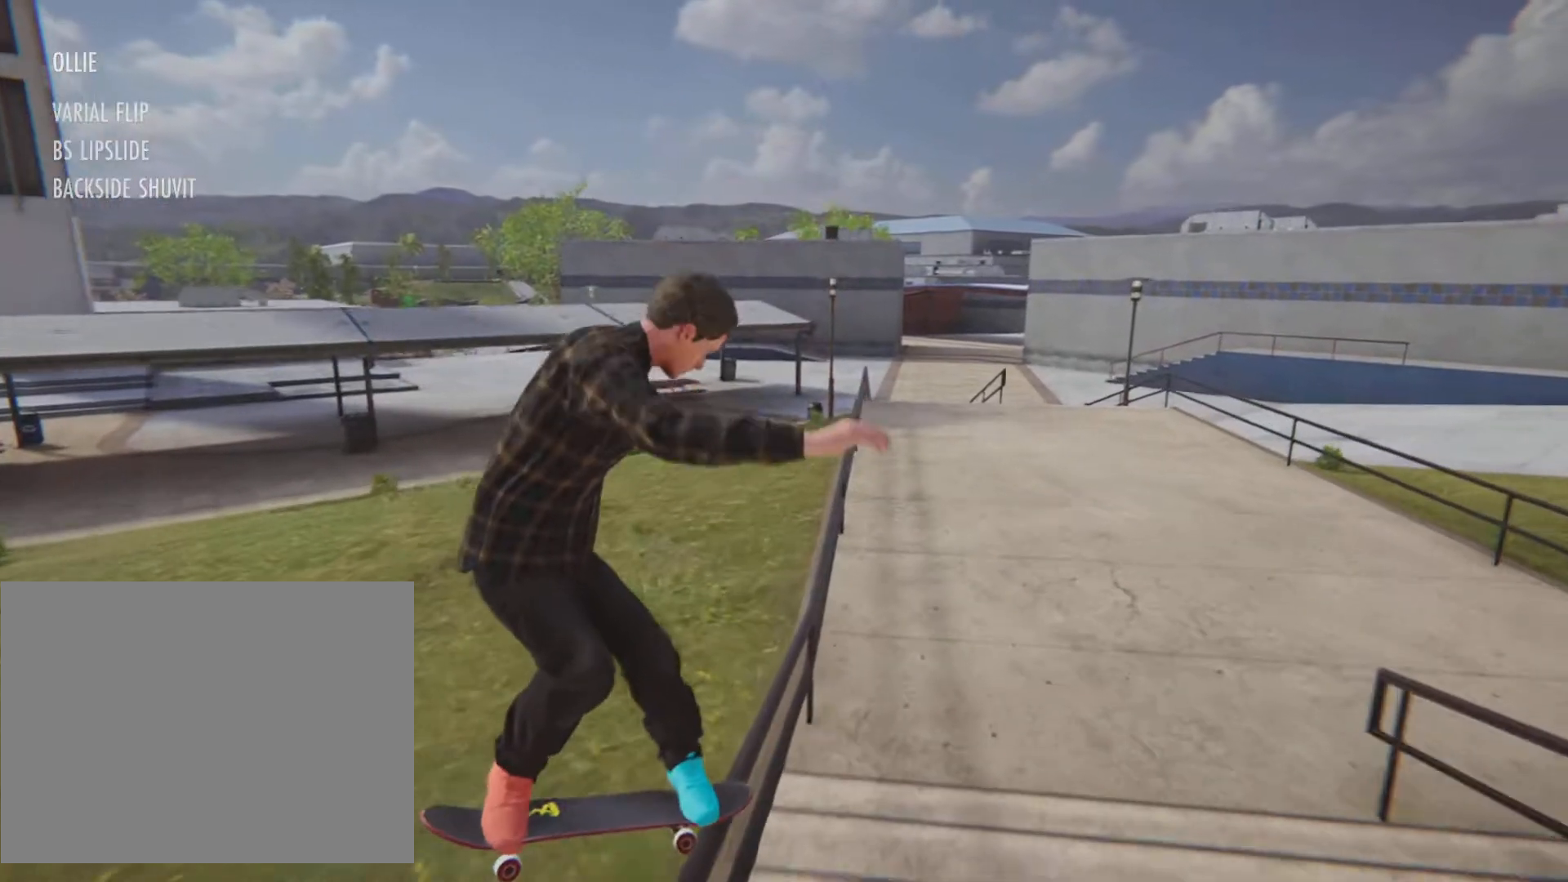
{"buttons": [], "left_stick": "up-right", "right_stick": "up-left", "button_events": []}
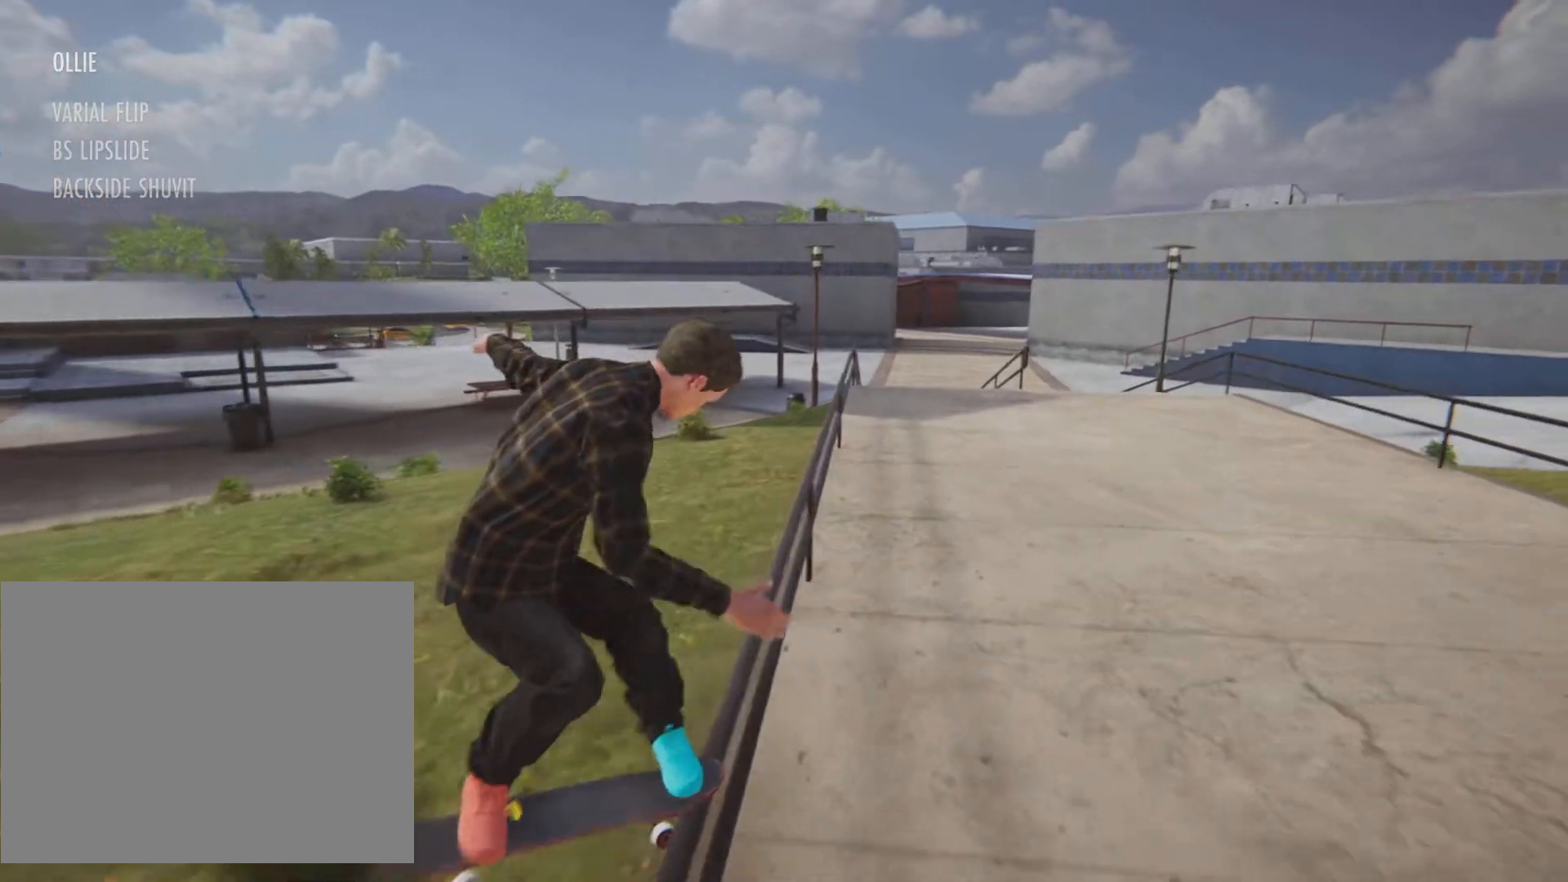
{"buttons": [], "left_stick": "up-right", "right_stick": "up-left", "button_events": []}
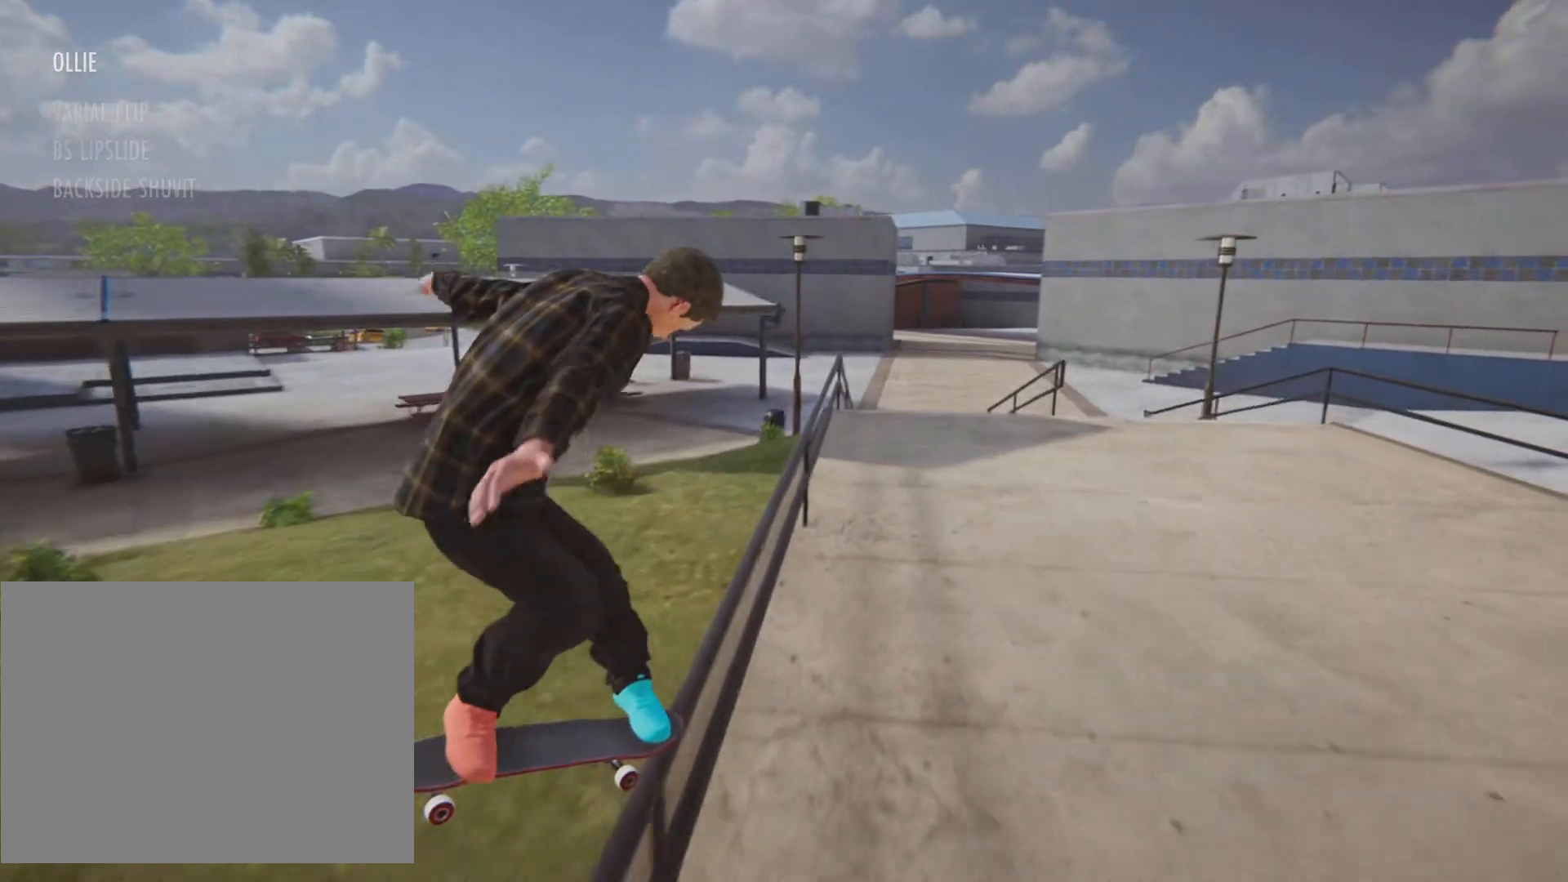
{"buttons": [], "left_stick": "up", "right_stick": "up-left", "button_events": []}